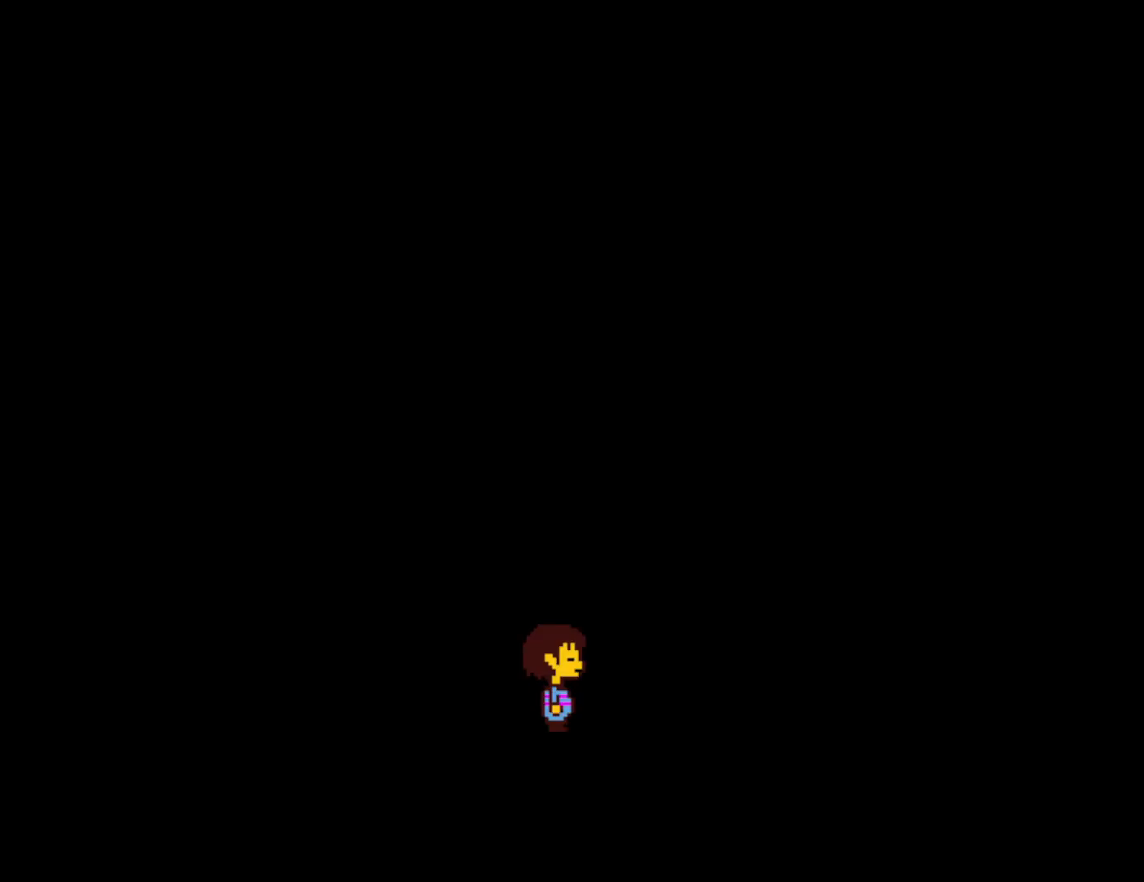
Gameplay with keyboard; each line is a JSON object with the keys held at the frame after it. "events" lists presses ("down") and releases ("up") of "c", "ctrl", "down", "left", "return", "right", "shift", "up", "x" and "z" between this image and that frame as [ms after this image, input, new state], when the widget could be followed in between. No other keys are recorded. Mouse input is not recorded.
{"keys": ["shift", "x"], "events": [[283, "x", "down"], [283, "z", "down"], [300, "z", "up"], [316, "right", "up"], [333, "return", "down"], [333, "shift", "down"], [366, "return", "up"], [383, "x", "up"], [400, "shift", "up"], [400, "z", "down"], [450, "return", "down"], [466, "x", "down"], [466, "z", "up"], [500, "return", "up"], [500, "shift", "down"]]}
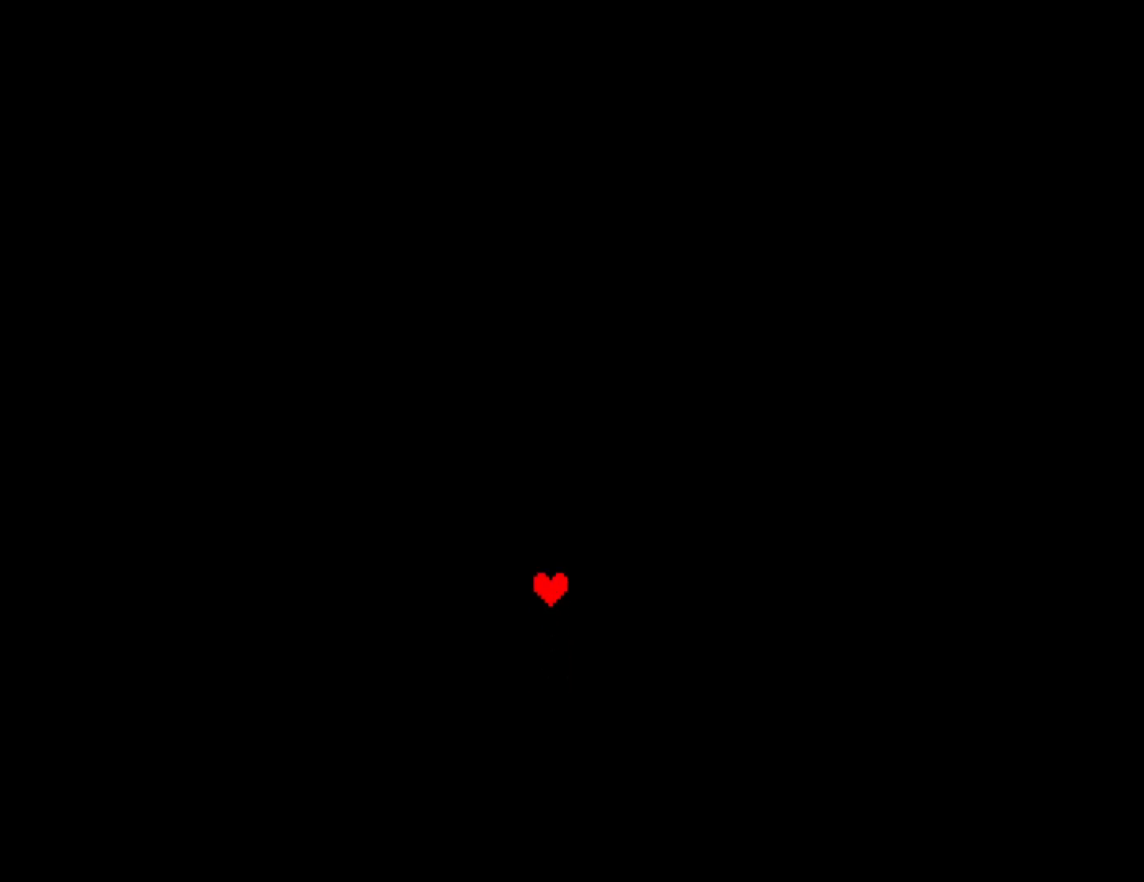
{"keys": ["x"], "events": [[33, "x", "up"], [50, "shift", "up"], [50, "z", "down"], [83, "return", "down"], [100, "return", "up"], [100, "shift", "down"], [100, "x", "down"], [100, "z", "up"], [166, "x", "up"], [183, "return", "down"], [183, "shift", "up"], [183, "z", "down"], [233, "return", "up"], [250, "x", "down"], [250, "z", "up"], [266, "shift", "down"], [283, "x", "up"], [316, "shift", "up"], [316, "z", "down"], [333, "return", "down"], [350, "return", "up"], [383, "z", "up"], [400, "shift", "down"], [400, "x", "down"], [416, "x", "up"], [433, "return", "down"], [450, "shift", "up"], [466, "z", "down"], [483, "return", "up"], [500, "x", "down"], [500, "z", "up"]]}
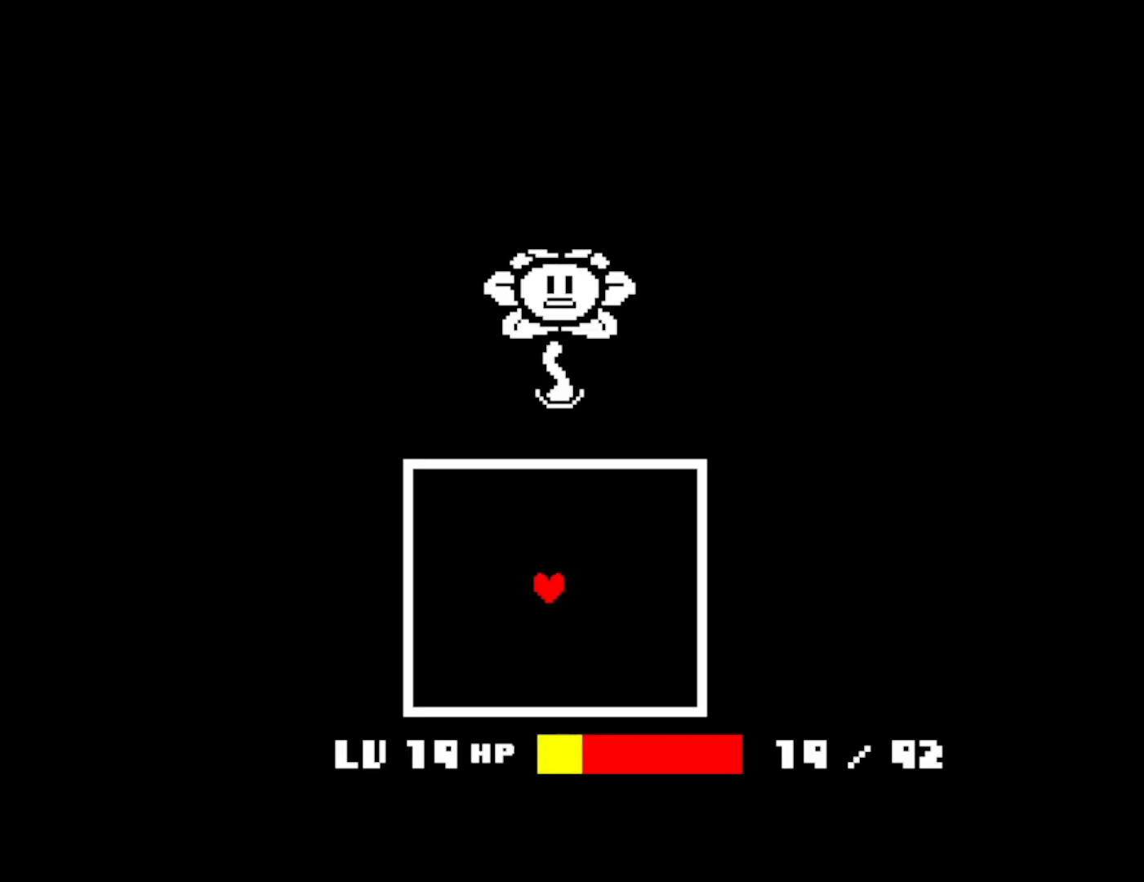
{"keys": ["z"], "events": [[33, "shift", "down"], [50, "return", "down"], [66, "shift", "up"], [66, "x", "up"], [83, "z", "down"], [100, "return", "up"], [133, "shift", "down"], [150, "x", "down"], [150, "z", "up"], [183, "return", "down"], [183, "shift", "up"], [216, "x", "up"], [233, "return", "up"], [233, "z", "down"], [266, "shift", "down"], [266, "z", "up"], [283, "x", "down"], [300, "shift", "up"], [316, "return", "down"], [350, "return", "up"], [350, "z", "down"], [366, "x", "up"], [400, "shift", "down"], [416, "z", "up"], [433, "return", "down"], [433, "shift", "up"], [433, "x", "down"], [466, "z", "down"], [483, "return", "up"], [500, "x", "up"]]}
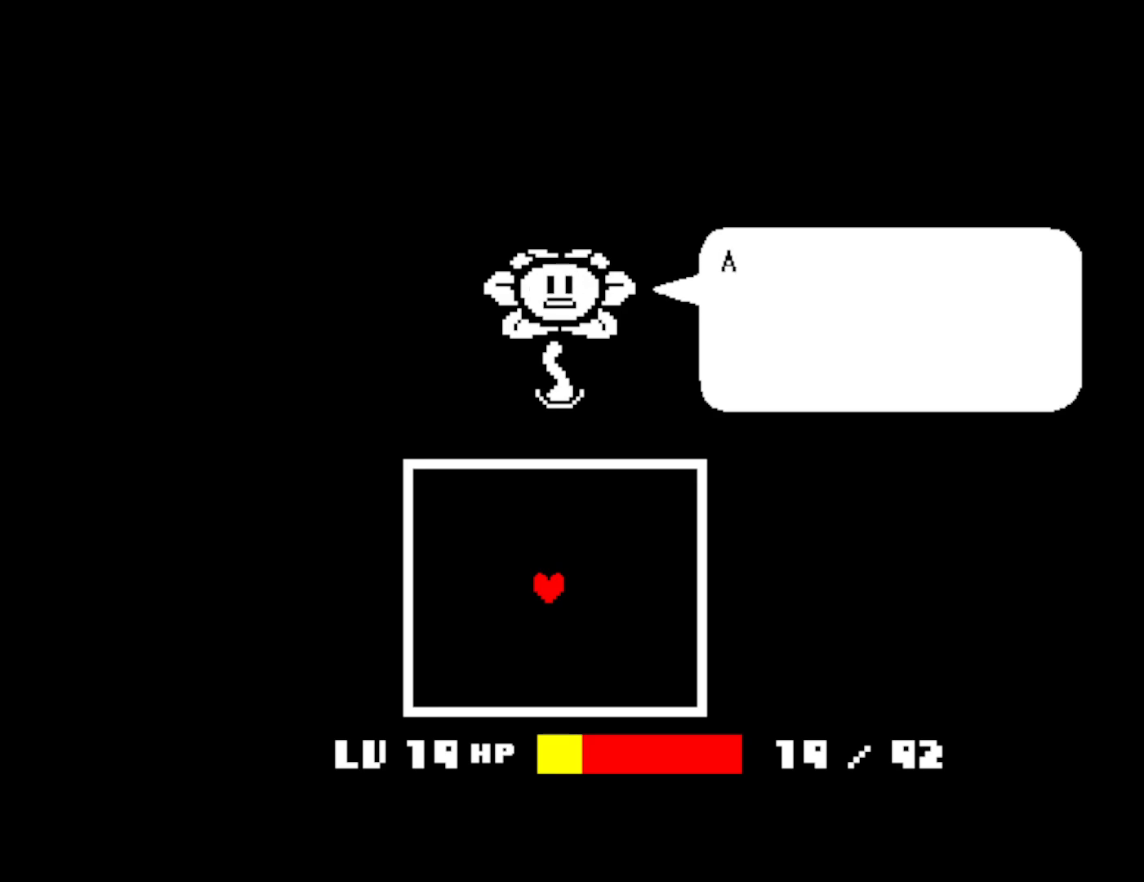
{"keys": [], "events": [[16, "shift", "down"], [16, "z", "up"], [50, "x", "down"], [66, "return", "down"], [66, "shift", "up"], [83, "z", "down"], [100, "return", "up"], [116, "x", "up"], [133, "z", "up"], [150, "shift", "down"], [150, "x", "down"], [183, "return", "down"], [183, "shift", "up"], [183, "z", "down"], [216, "return", "up"], [216, "x", "up"], [266, "shift", "down"], [300, "x", "down"], [300, "z", "up"], [316, "return", "down"], [316, "shift", "up"], [350, "return", "up"], [350, "x", "up"], [400, "shift", "down"], [400, "z", "down"], [416, "x", "down"], [433, "return", "down"], [450, "return", "up"], [450, "shift", "up"], [483, "z", "up"], [500, "x", "up"]]}
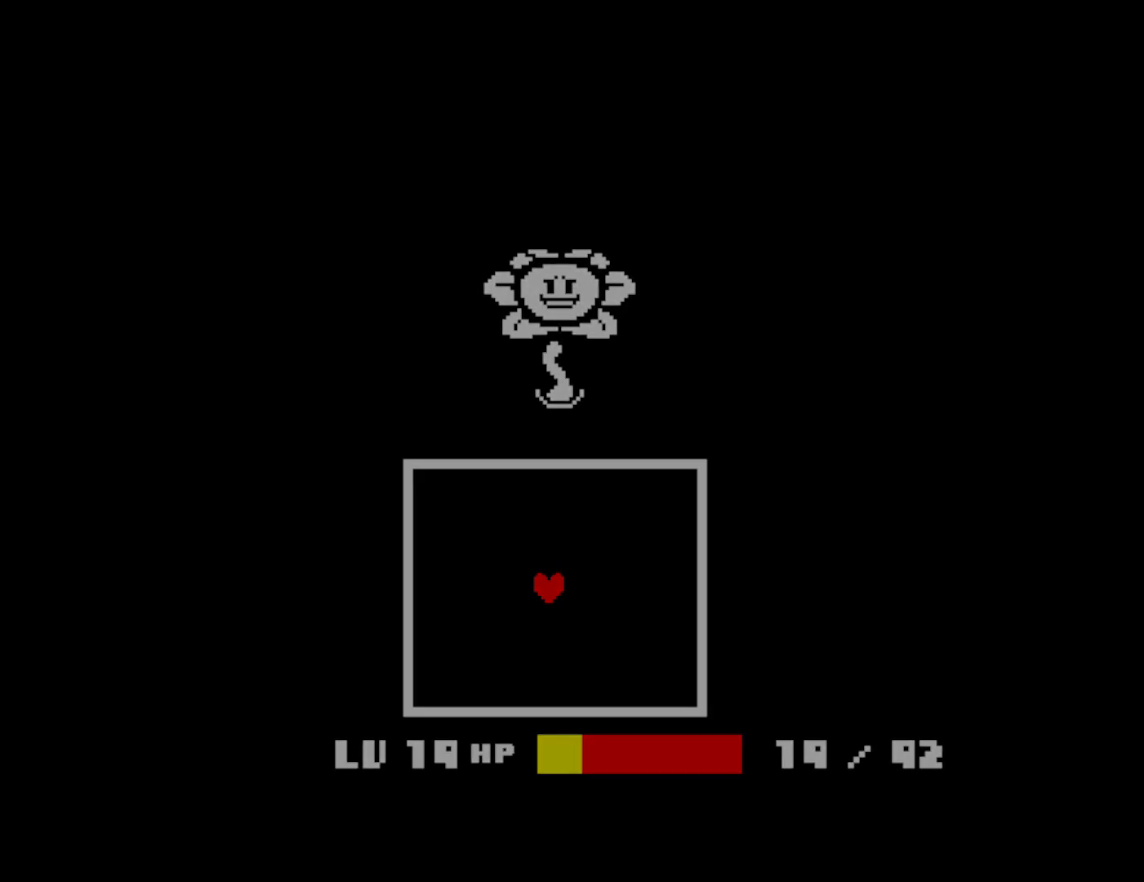
{"keys": ["right"], "events": [[33, "right", "down"]]}
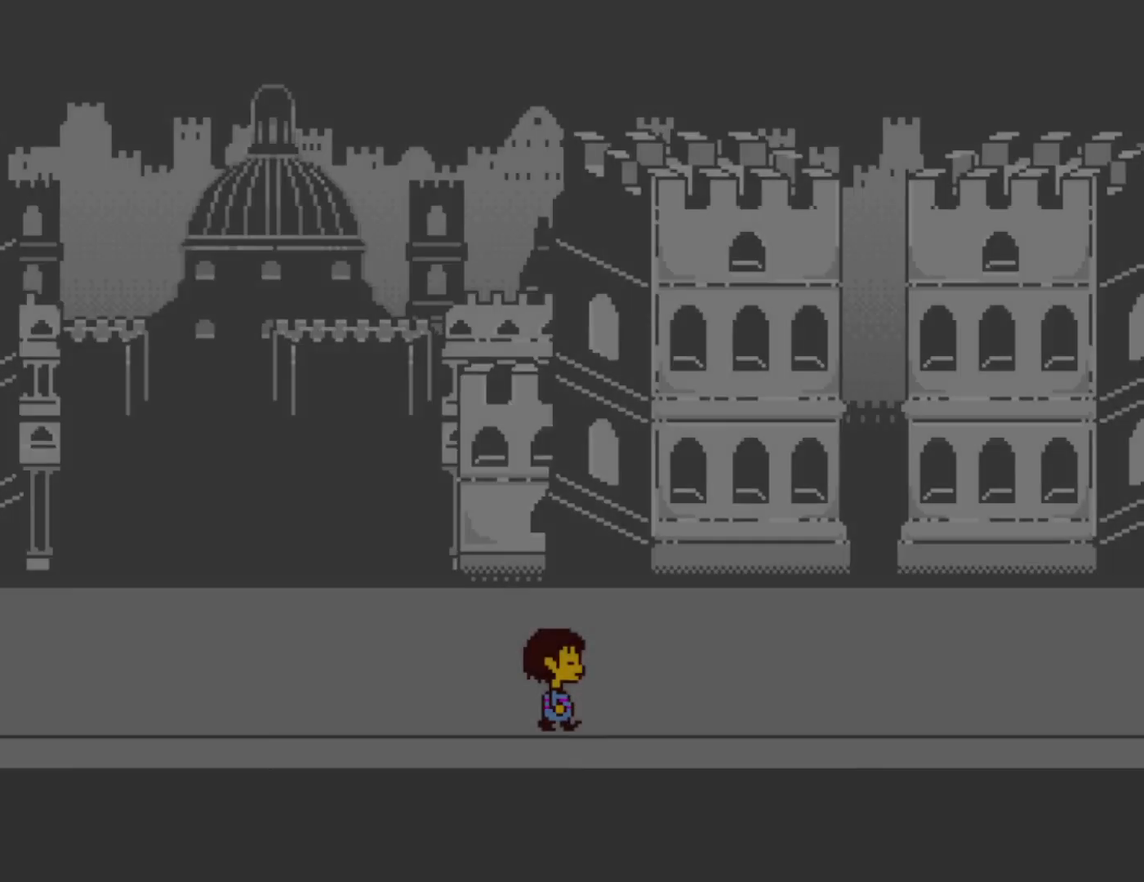
{"keys": ["right"], "events": []}
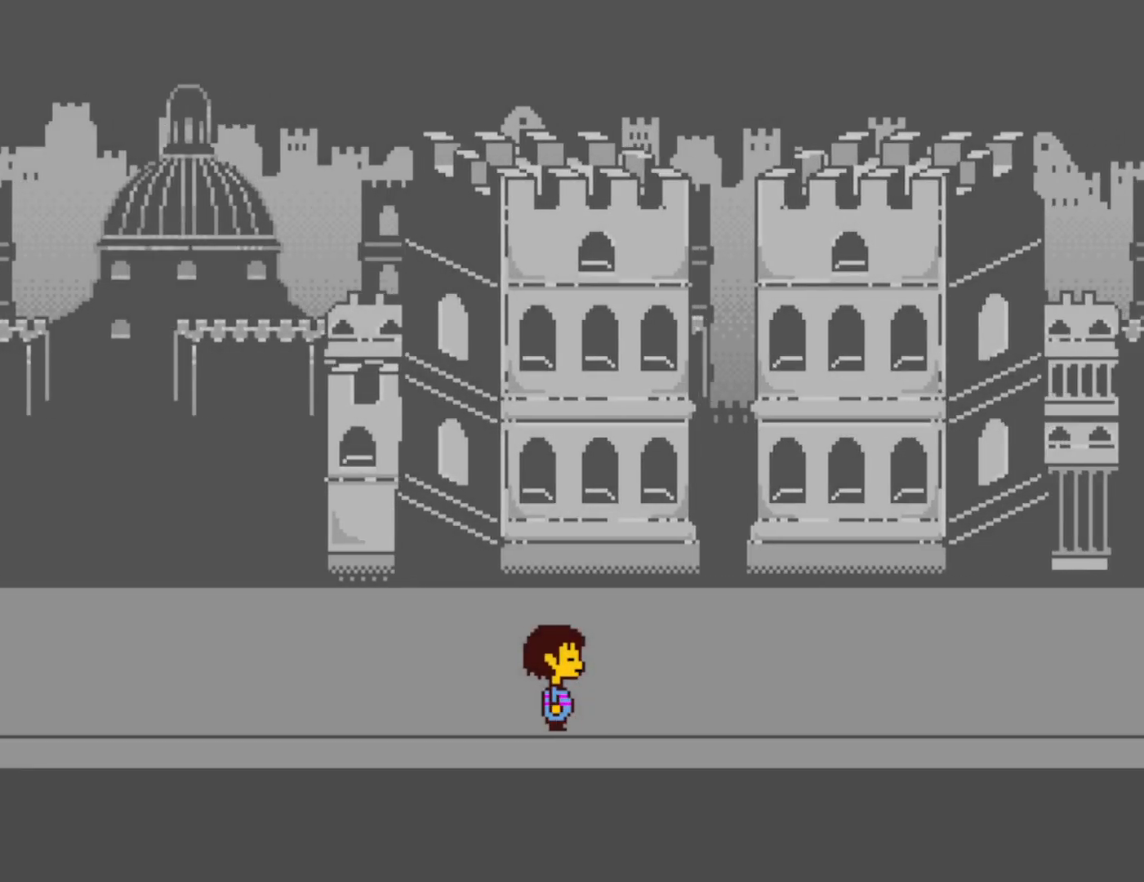
{"keys": ["right"], "events": []}
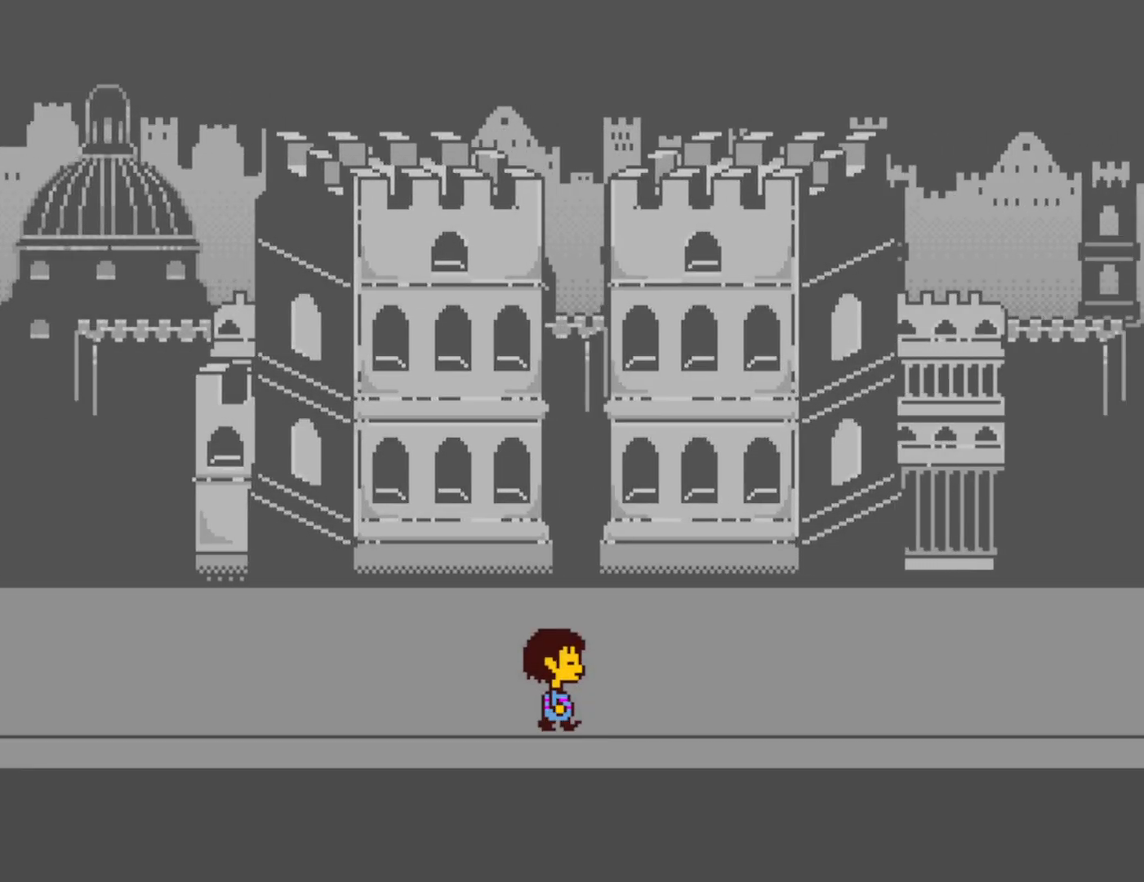
{"keys": ["right"], "events": []}
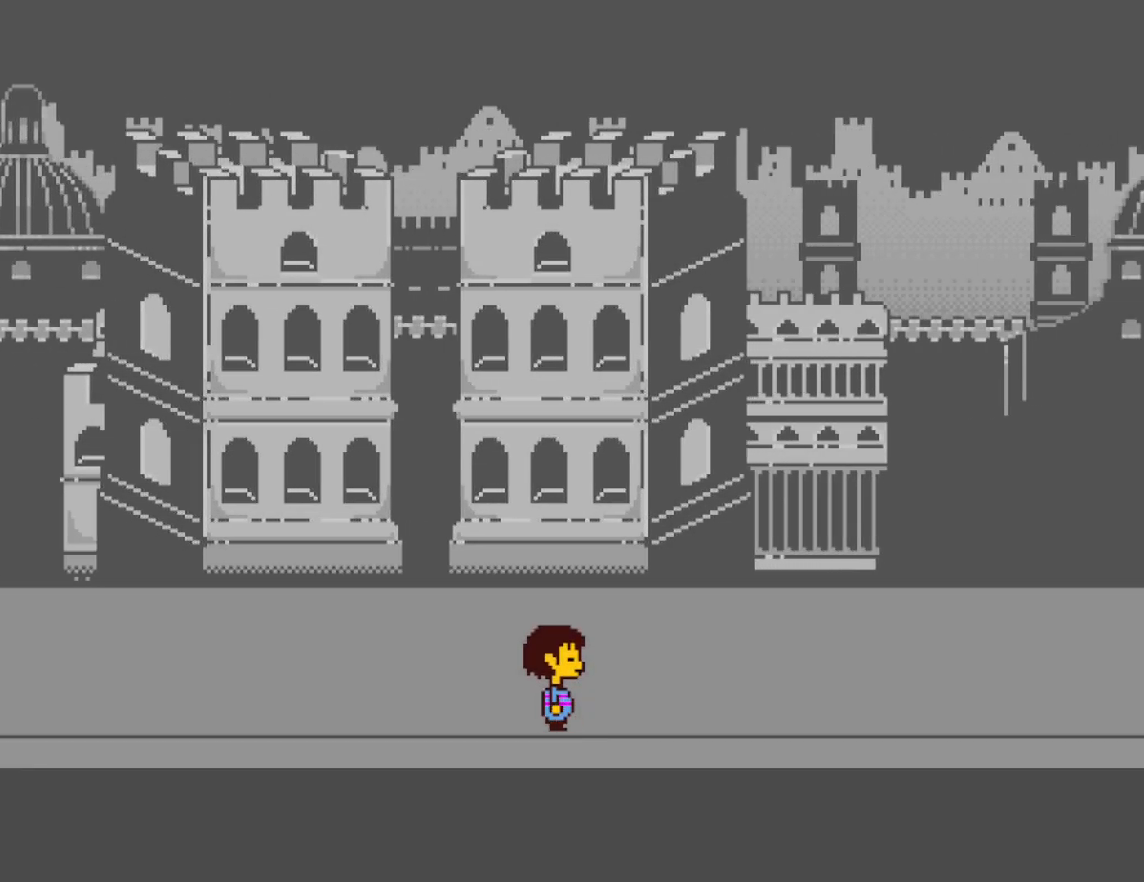
{"keys": ["right"], "events": []}
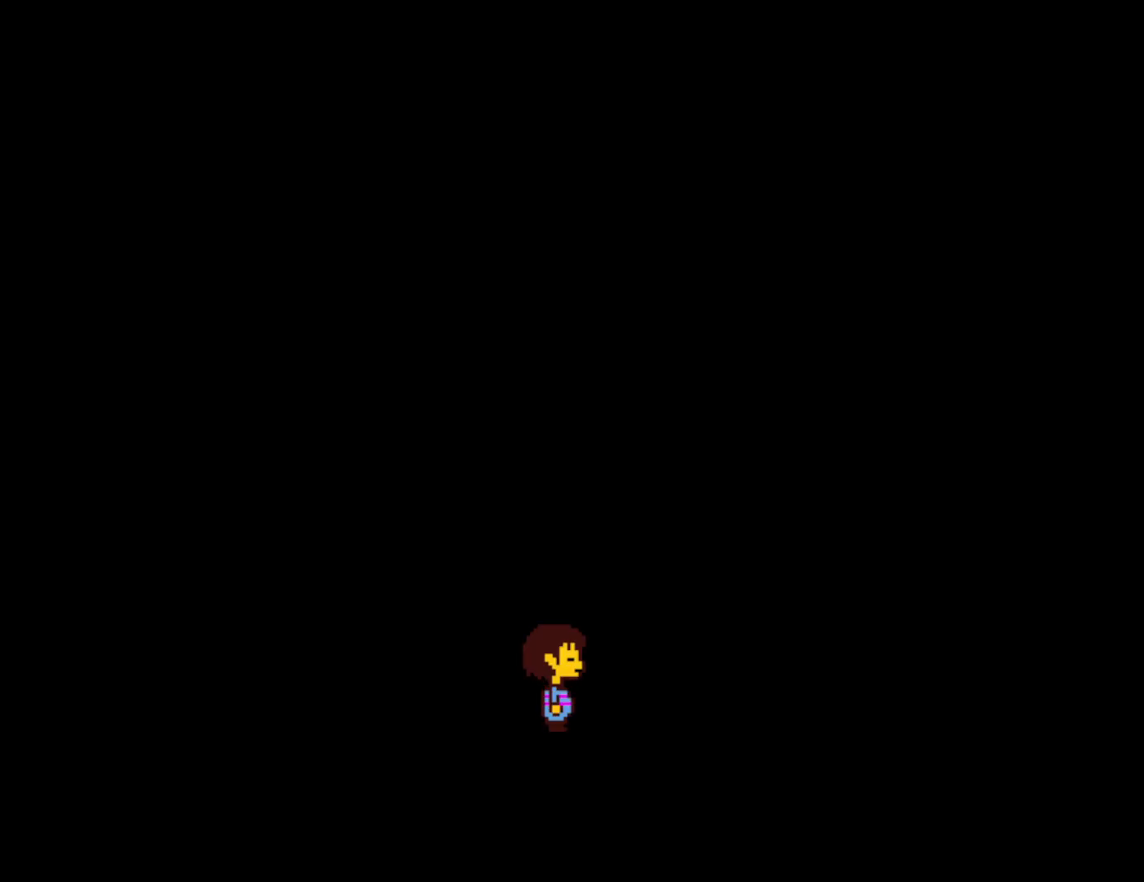
{"keys": ["return", "z"], "events": [[116, "x", "down"], [116, "z", "down"], [133, "right", "up"], [150, "return", "down"], [150, "z", "up"], [183, "return", "up"], [200, "x", "up"], [233, "z", "down"], [250, "return", "down"], [266, "x", "down"], [300, "return", "up"], [300, "shift", "down"], [300, "z", "up"], [350, "shift", "up"], [350, "x", "up"], [366, "z", "down"], [383, "return", "down"], [400, "return", "up"], [416, "x", "down"], [416, "z", "up"], [433, "shift", "down"], [483, "return", "down"], [483, "shift", "up"], [500, "x", "up"], [500, "z", "down"]]}
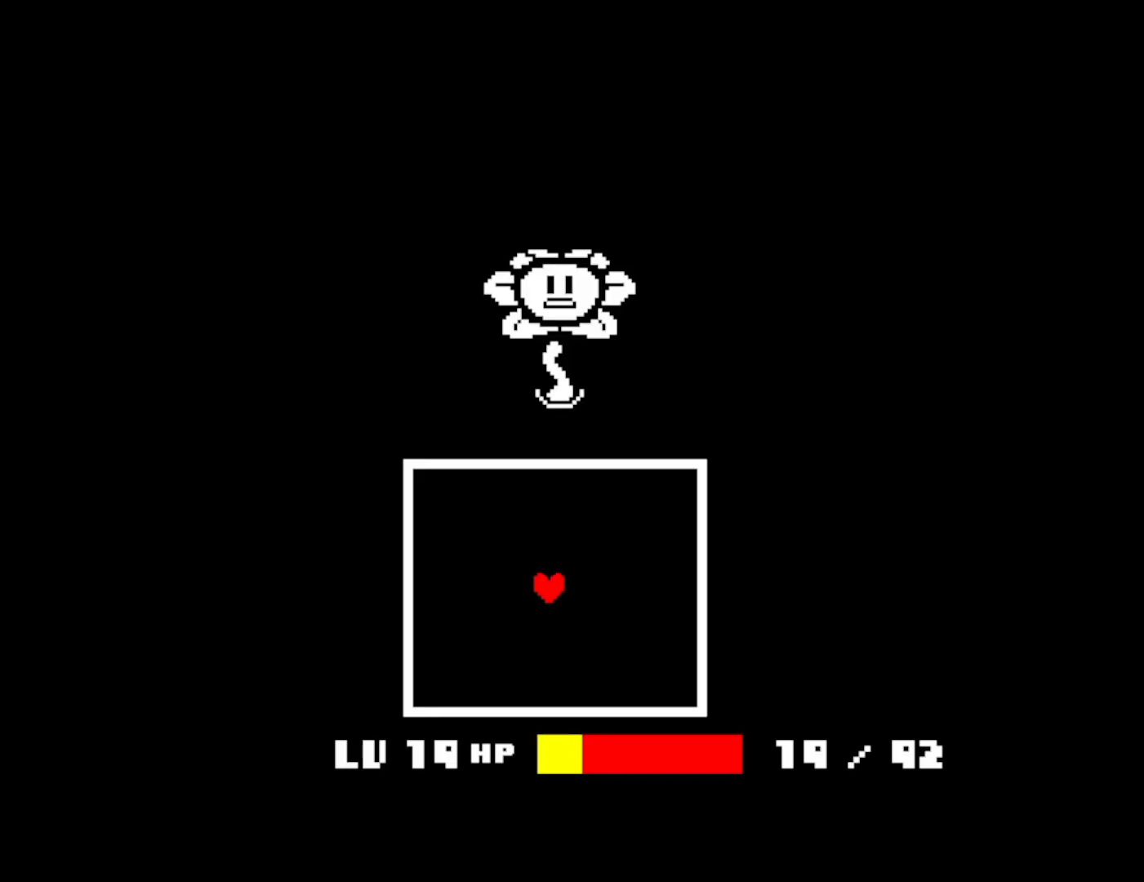
{"keys": ["x"], "events": [[33, "return", "up"], [50, "shift", "down"], [50, "x", "down"], [50, "z", "up"], [83, "return", "down"], [116, "return", "up"], [133, "shift", "up"], [133, "x", "up"], [133, "z", "down"], [183, "shift", "down"], [200, "x", "down"], [200, "z", "up"], [216, "return", "down"], [233, "shift", "up"], [250, "return", "up"], [283, "x", "up"], [283, "z", "down"], [333, "return", "down"], [333, "z", "up"], [350, "x", "down"], [383, "return", "up"], [400, "shift", "down"], [416, "x", "up"], [416, "z", "down"], [450, "shift", "up"], [466, "return", "down"], [466, "z", "up"], [483, "x", "down"], [500, "return", "up"]]}
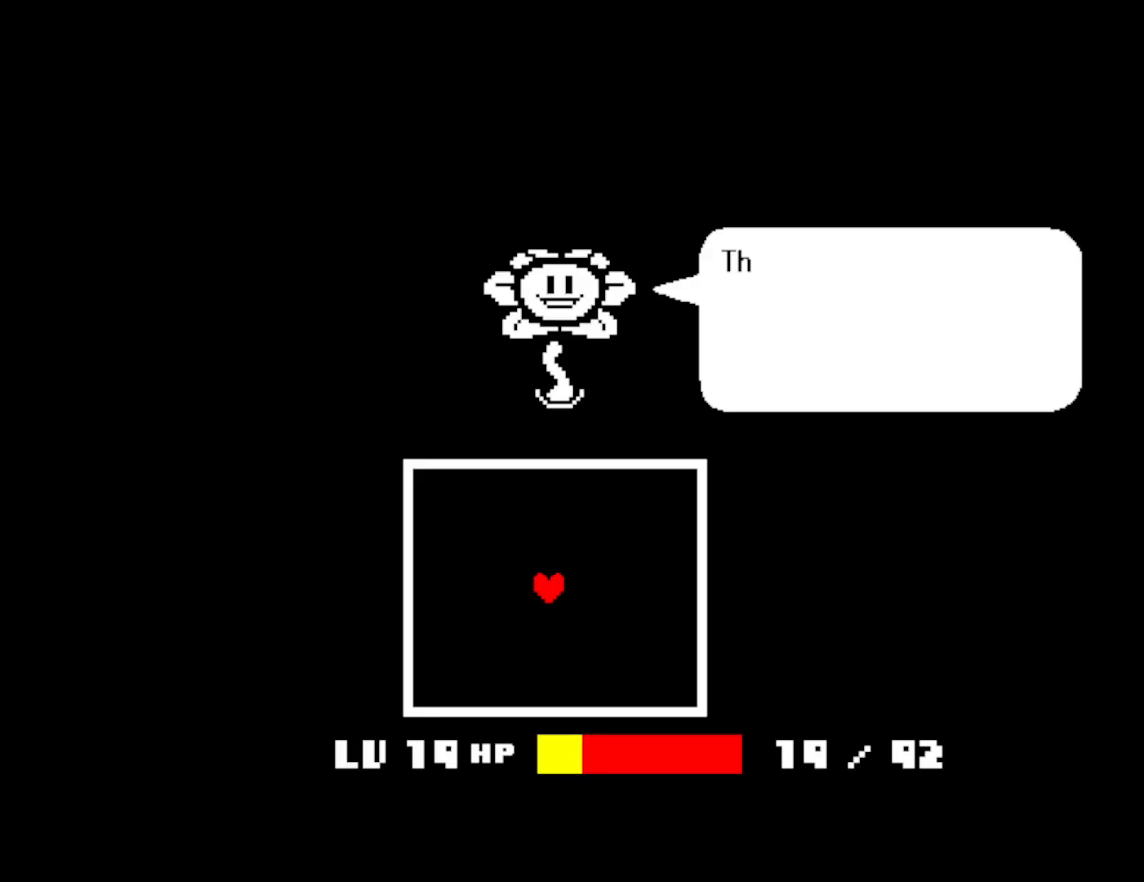
{"keys": ["x"], "events": [[33, "shift", "down"], [50, "x", "up"], [66, "shift", "up"], [83, "return", "down"], [116, "return", "up"], [150, "z", "down"], [166, "shift", "down"], [200, "return", "down"], [216, "shift", "up"], [216, "x", "down"], [216, "z", "up"], [233, "return", "up"], [266, "x", "up"], [283, "z", "down"], [316, "return", "down"], [333, "x", "down"], [333, "z", "up"], [366, "return", "up"], [400, "shift", "down"], [416, "x", "up"], [416, "z", "down"], [450, "return", "down"], [450, "shift", "up"], [466, "return", "up"], [466, "z", "up"], [483, "x", "down"]]}
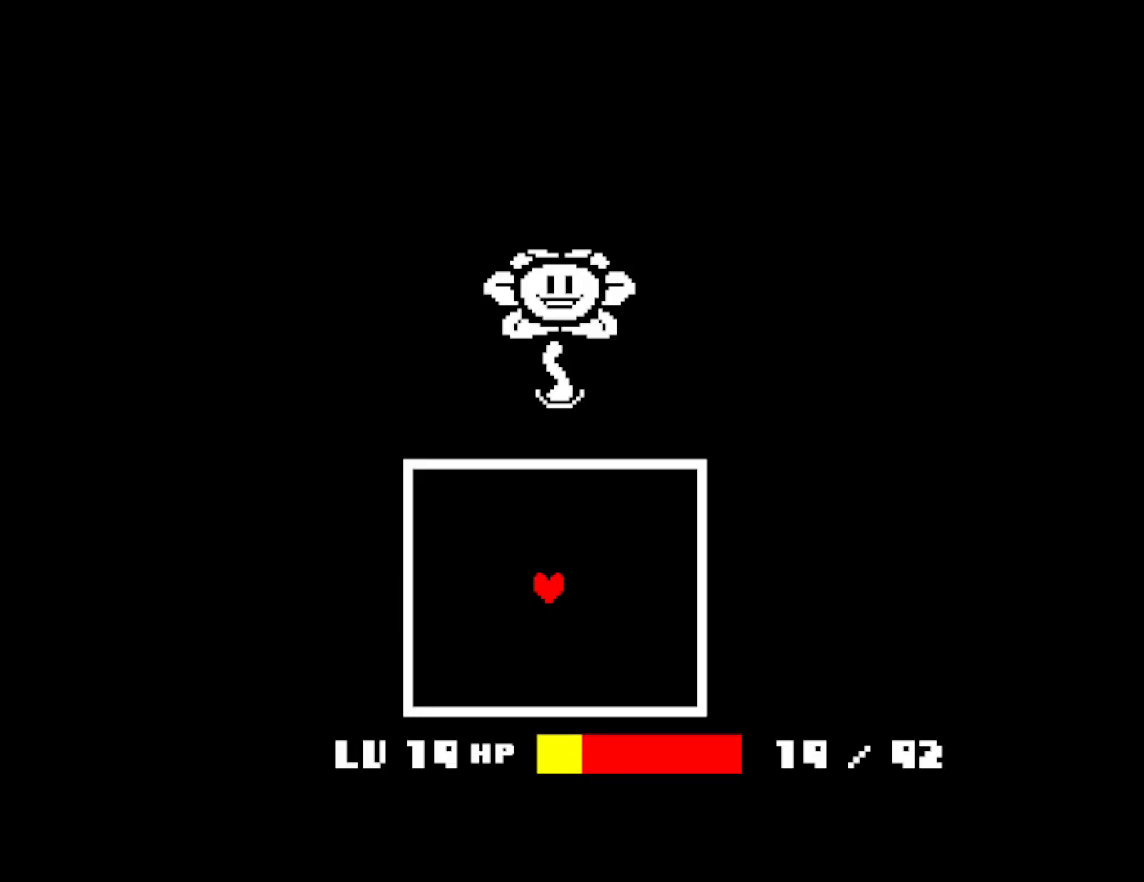
{"keys": ["right"], "events": [[16, "shift", "down"], [16, "z", "down"], [50, "x", "up"], [66, "shift", "up"], [83, "z", "up"], [116, "x", "down"], [133, "z", "down"], [166, "return", "down"], [166, "x", "up"], [200, "return", "up"], [200, "z", "up"], [333, "right", "down"]]}
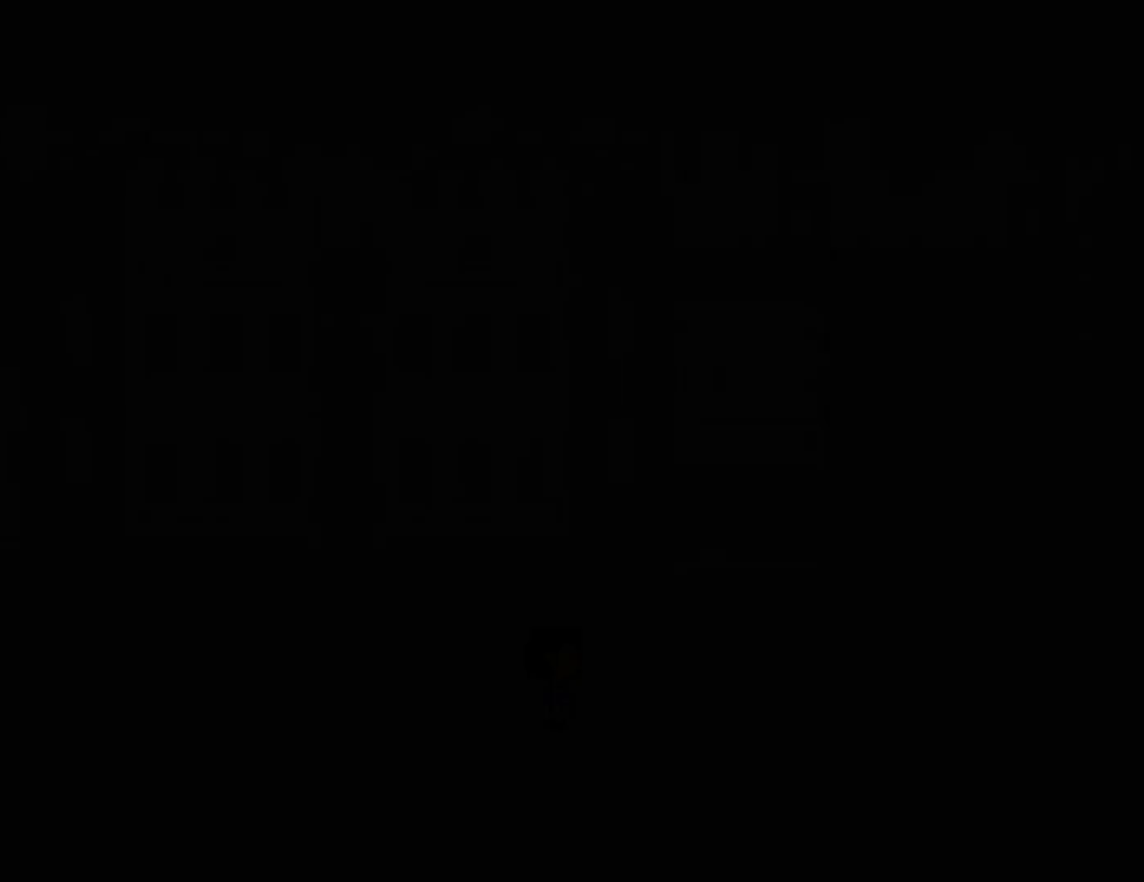
{"keys": ["right"], "events": []}
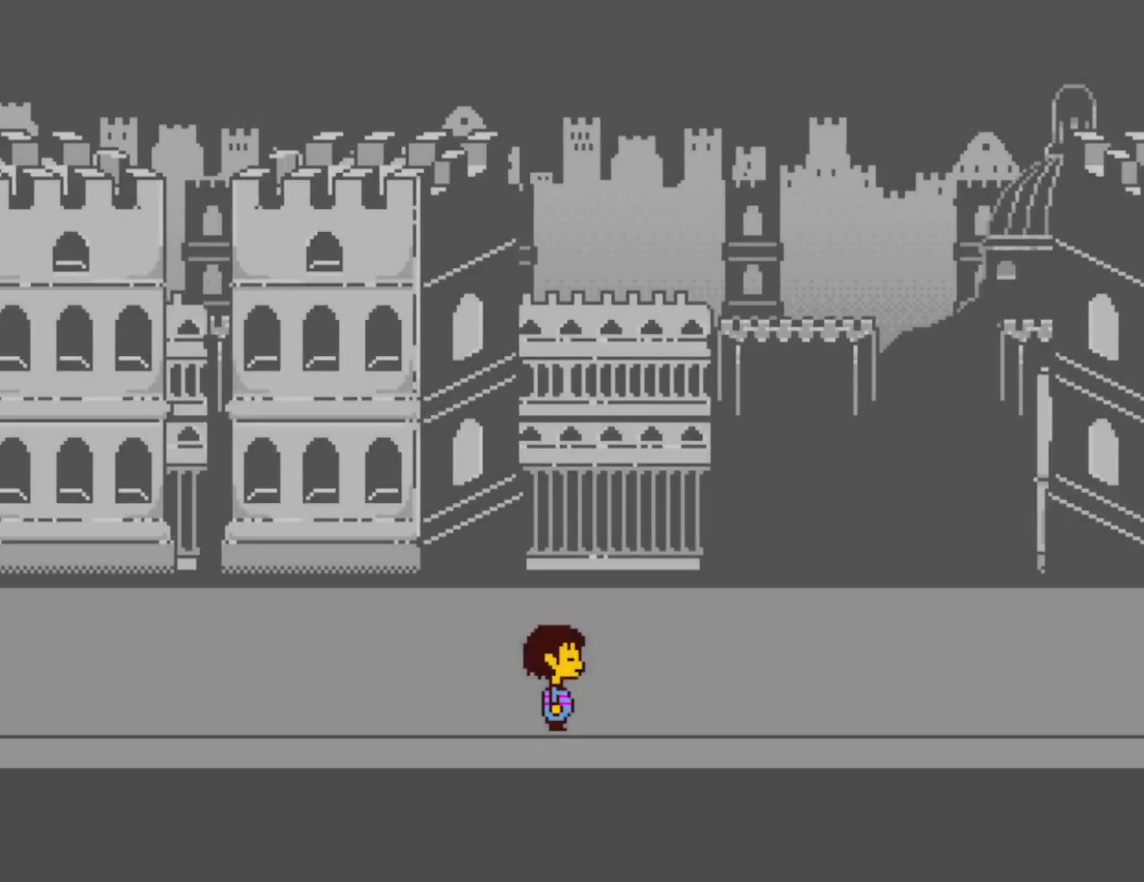
{"keys": ["right"], "events": []}
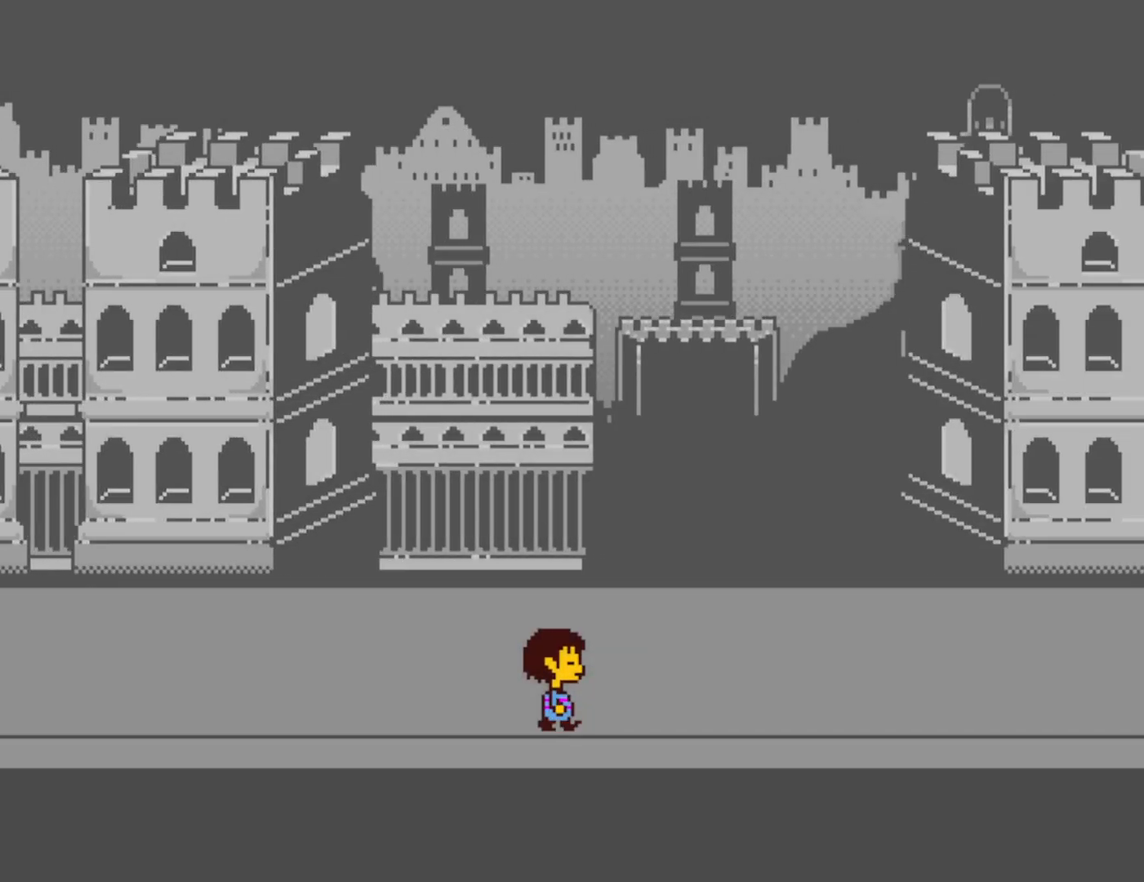
{"keys": ["right"], "events": []}
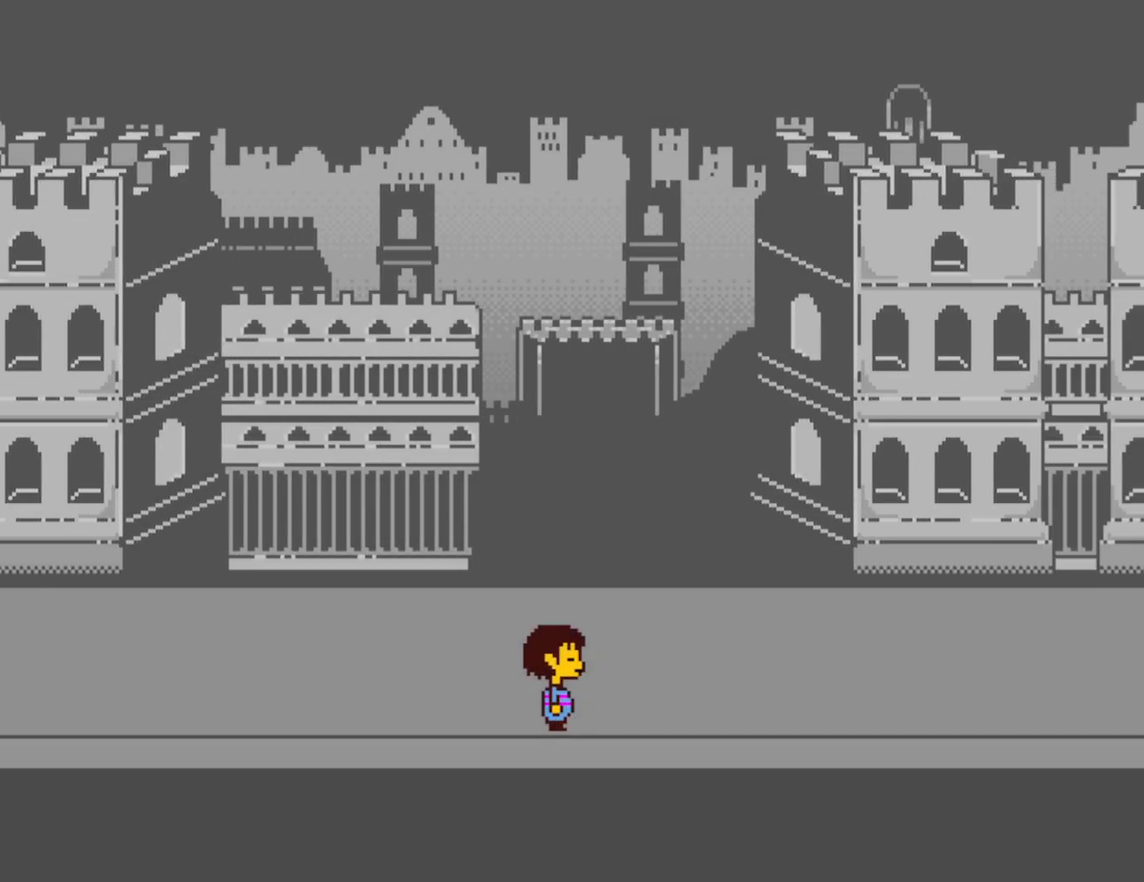
{"keys": ["right"], "events": []}
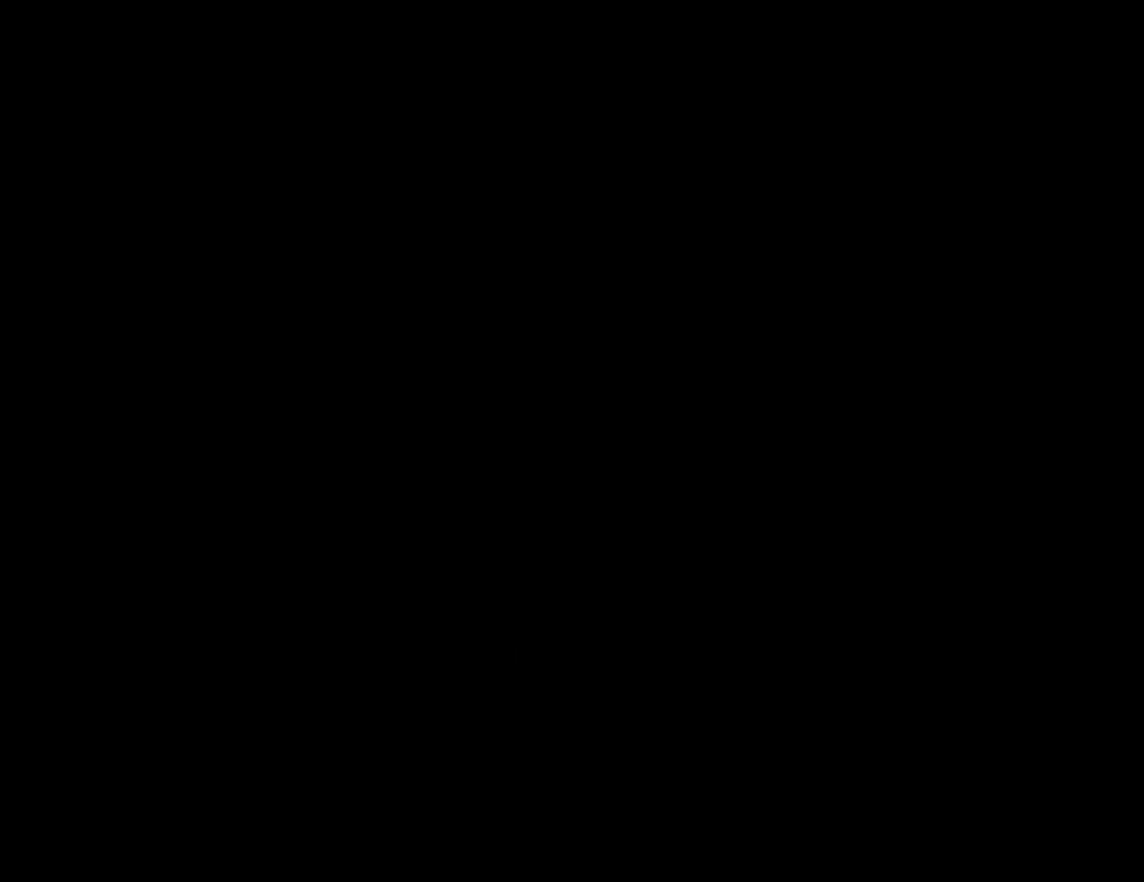
{"keys": ["shift", "x"], "events": [[416, "z", "down"], [433, "return", "down"], [450, "right", "up"], [450, "x", "down"], [466, "return", "up"], [466, "shift", "down"], [483, "z", "up"]]}
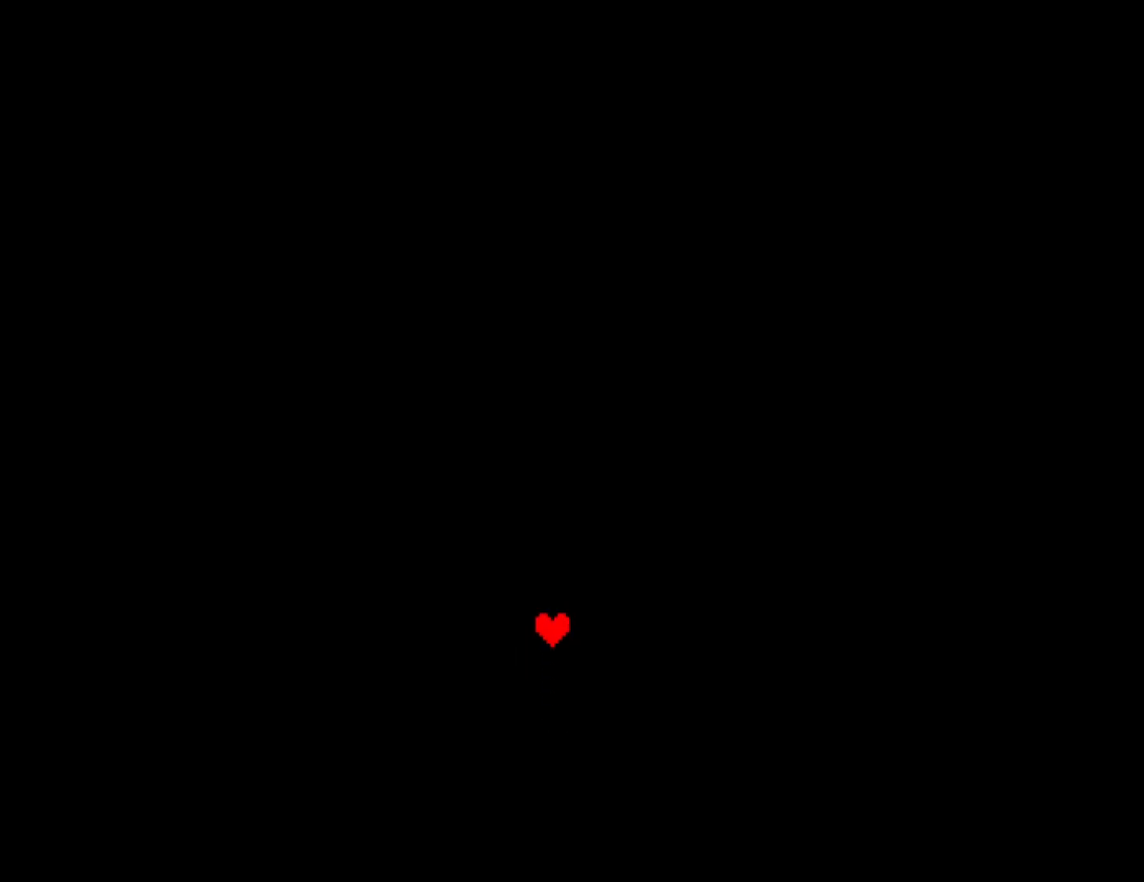
{"keys": ["shift"], "events": [[16, "shift", "up"], [16, "x", "up"], [50, "return", "down"], [50, "z", "down"], [83, "return", "up"], [83, "x", "down"], [83, "z", "up"], [116, "shift", "down"], [166, "return", "down"], [166, "shift", "up"], [166, "x", "up"], [183, "z", "down"], [216, "return", "up"], [233, "x", "down"], [233, "z", "up"], [283, "return", "down"], [300, "x", "up"], [300, "z", "down"], [316, "return", "up"], [350, "shift", "down"], [366, "x", "down"], [366, "z", "up"], [383, "shift", "up"], [400, "return", "down"], [433, "return", "up"], [450, "x", "up"], [450, "z", "down"], [483, "shift", "down"], [500, "z", "up"]]}
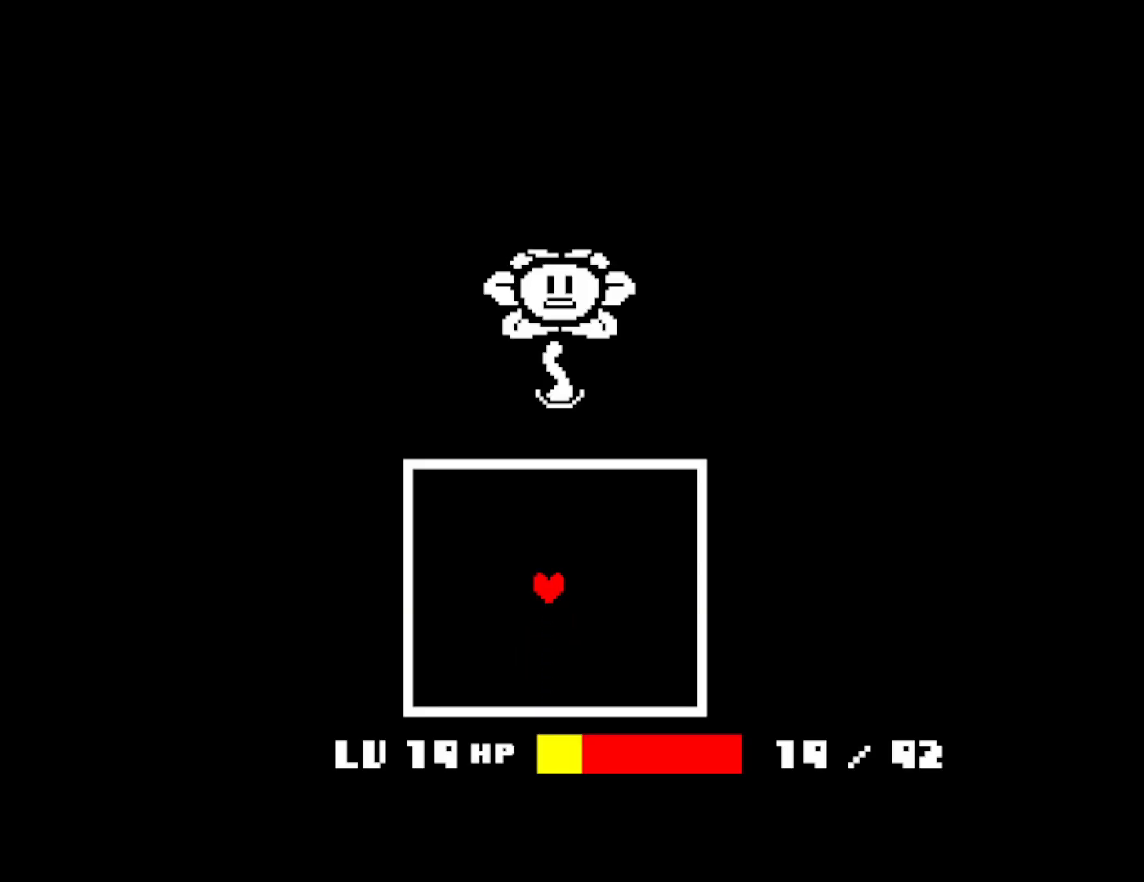
{"keys": ["return"], "events": [[16, "shift", "up"], [16, "x", "down"], [33, "return", "down"], [50, "return", "up"], [66, "x", "up"], [66, "z", "down"], [100, "shift", "down"], [116, "return", "down"], [116, "z", "up"], [133, "shift", "up"], [150, "x", "down"], [183, "return", "up"], [216, "shift", "down"], [216, "x", "up"], [216, "z", "down"], [233, "z", "up"], [250, "return", "down"], [266, "shift", "up"], [283, "return", "up"], [283, "x", "down"], [316, "z", "down"], [333, "shift", "down"], [333, "x", "up"], [366, "shift", "up"], [366, "z", "up"], [383, "return", "down"], [400, "x", "down"], [416, "return", "up"], [433, "z", "down"], [450, "shift", "down"], [450, "x", "up"], [483, "shift", "up"], [483, "z", "up"], [500, "return", "down"]]}
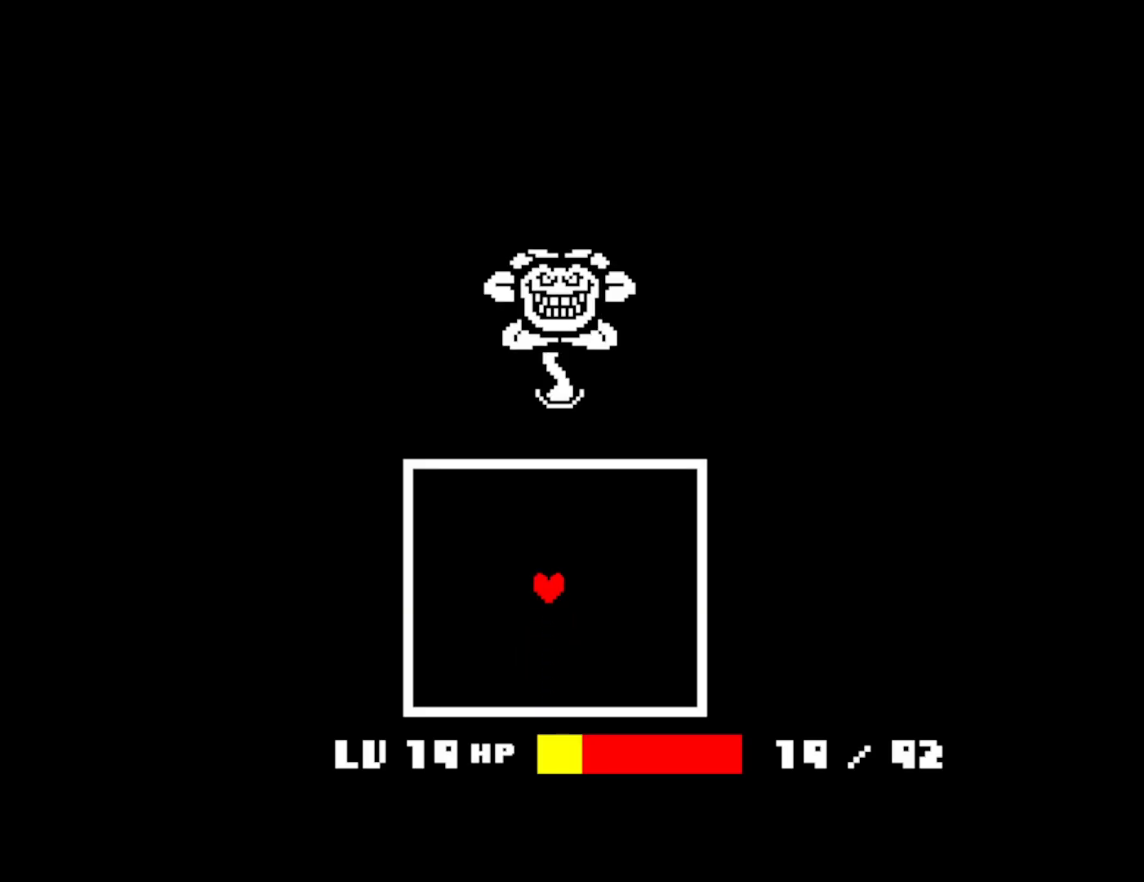
{"keys": ["right"], "events": [[16, "x", "down"], [50, "return", "up"], [50, "z", "down"], [66, "x", "up"], [100, "z", "up"], [133, "return", "down"], [133, "x", "down"], [150, "return", "up"], [166, "x", "up"], [166, "z", "down"], [216, "return", "down"], [216, "shift", "down"], [216, "z", "up"], [233, "shift", "up"], [250, "x", "down"], [283, "return", "up"], [316, "x", "up"], [316, "z", "down"], [350, "z", "up"], [366, "right", "down"]]}
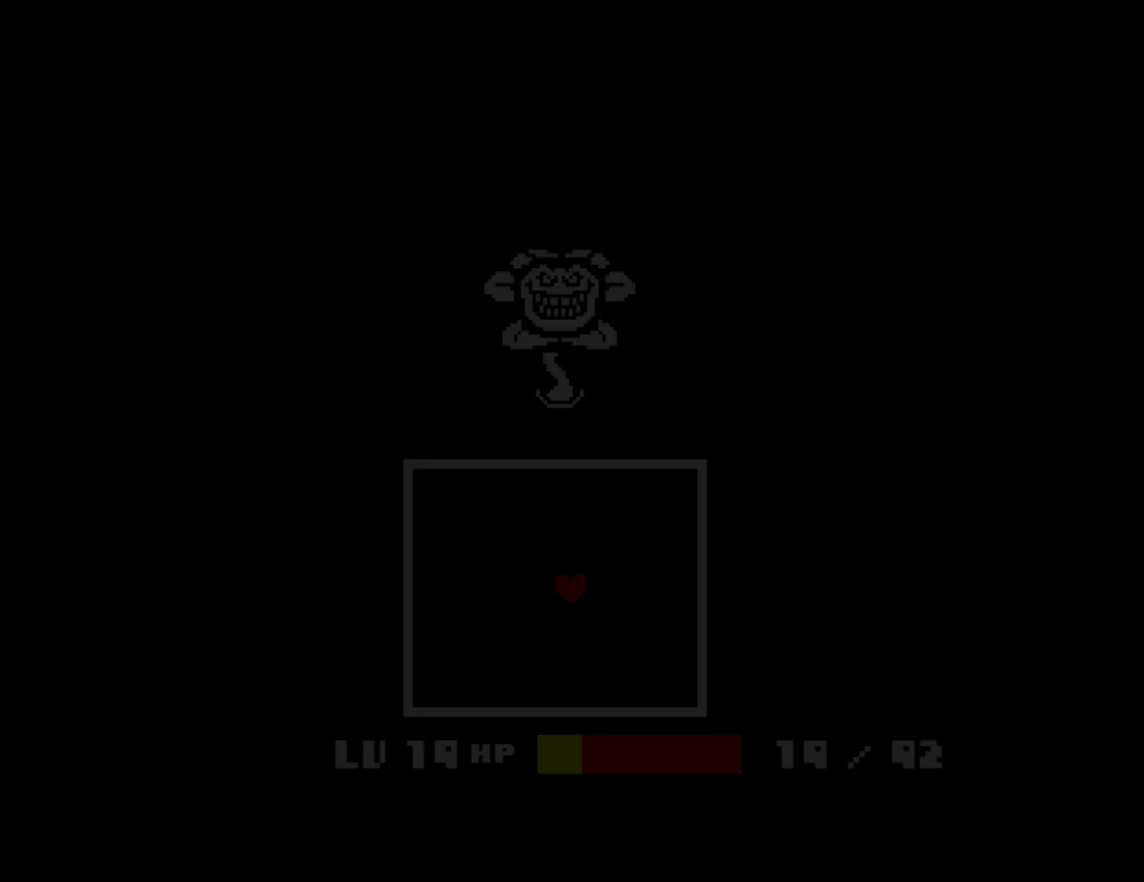
{"keys": ["right"], "events": []}
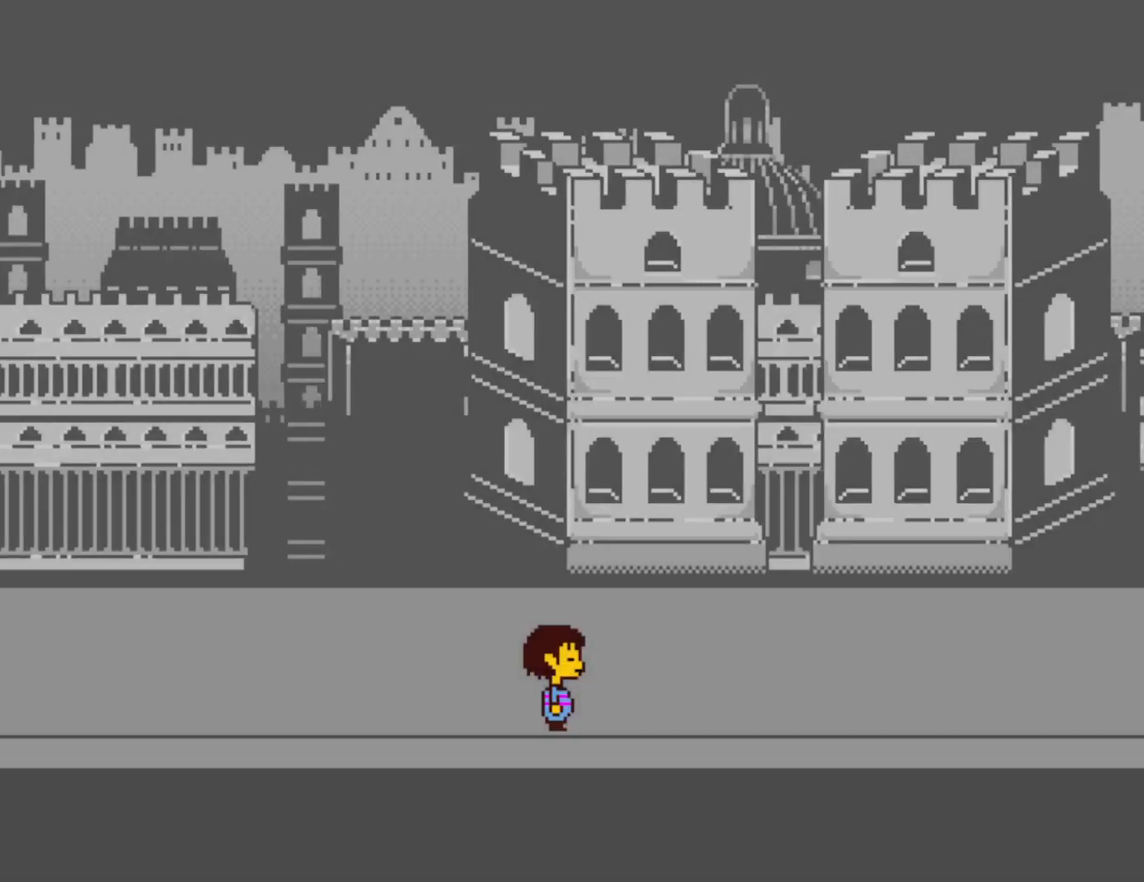
{"keys": ["right"], "events": []}
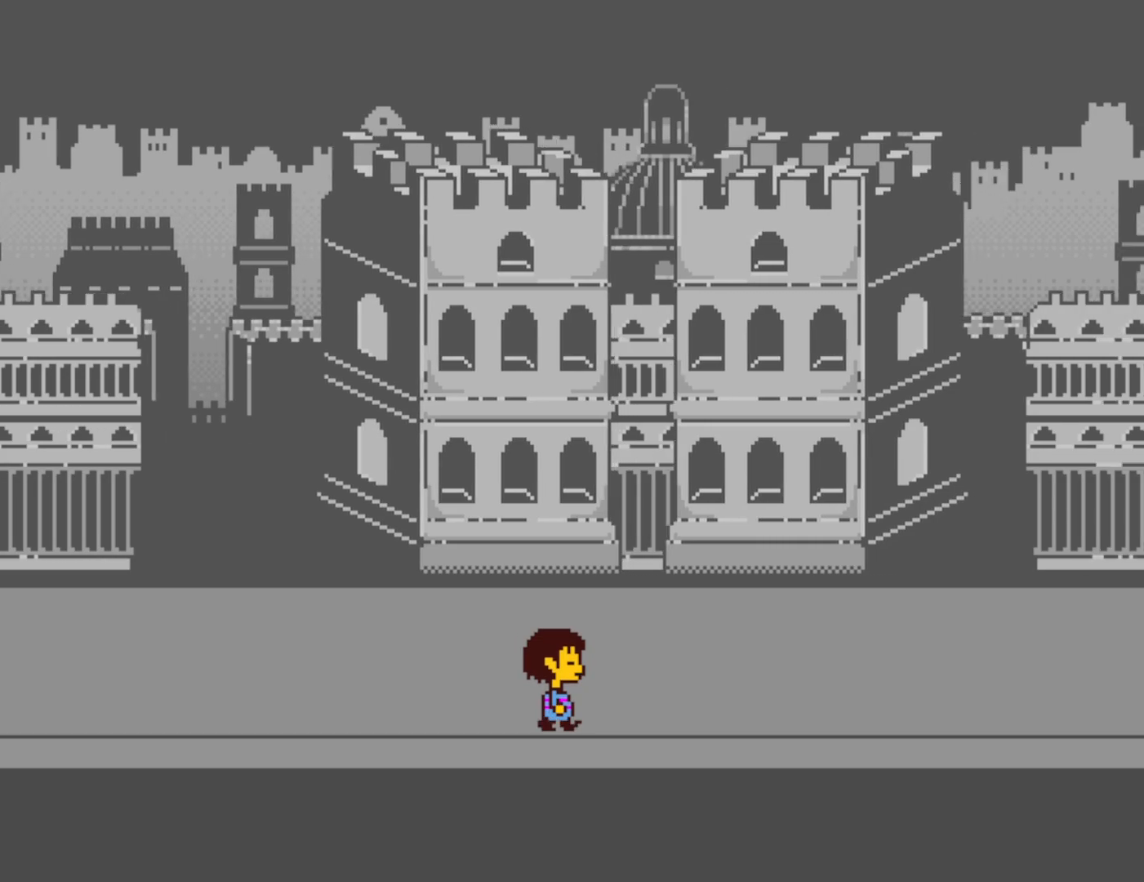
{"keys": ["right"], "events": []}
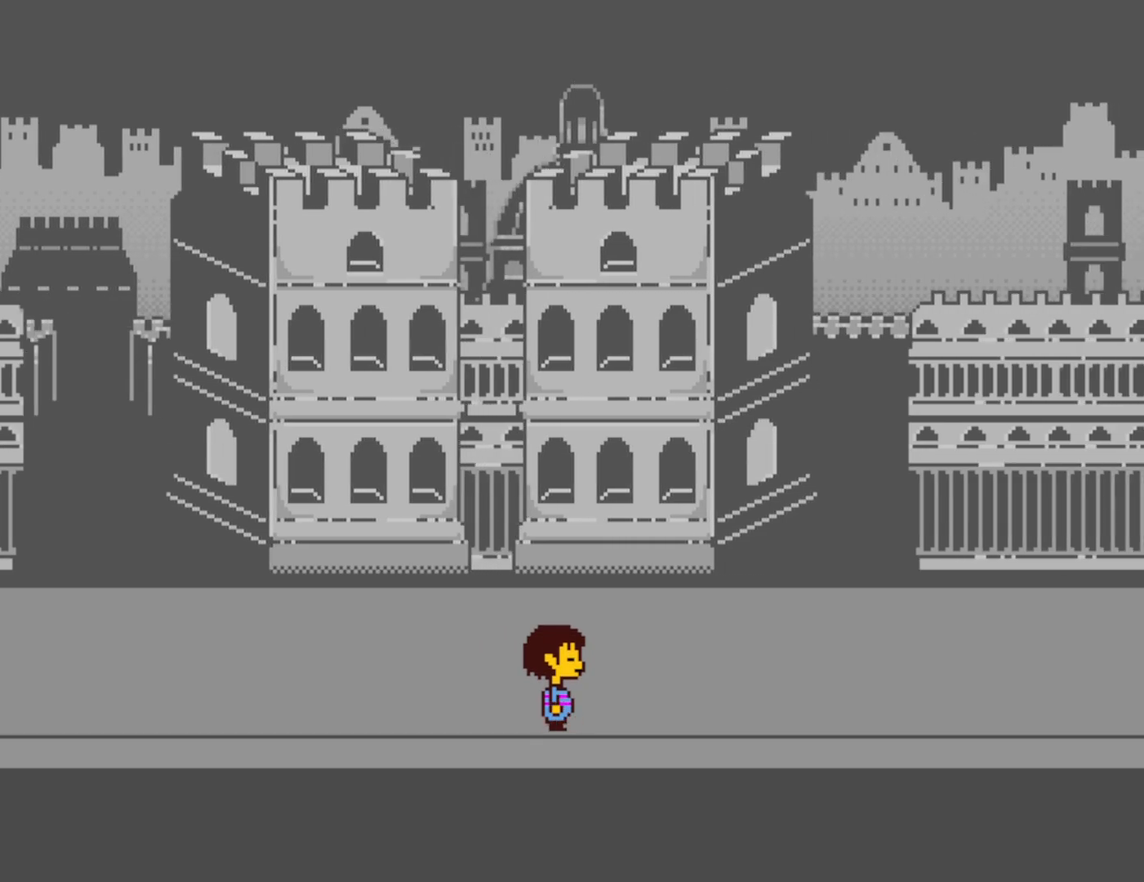
{"keys": ["right"], "events": []}
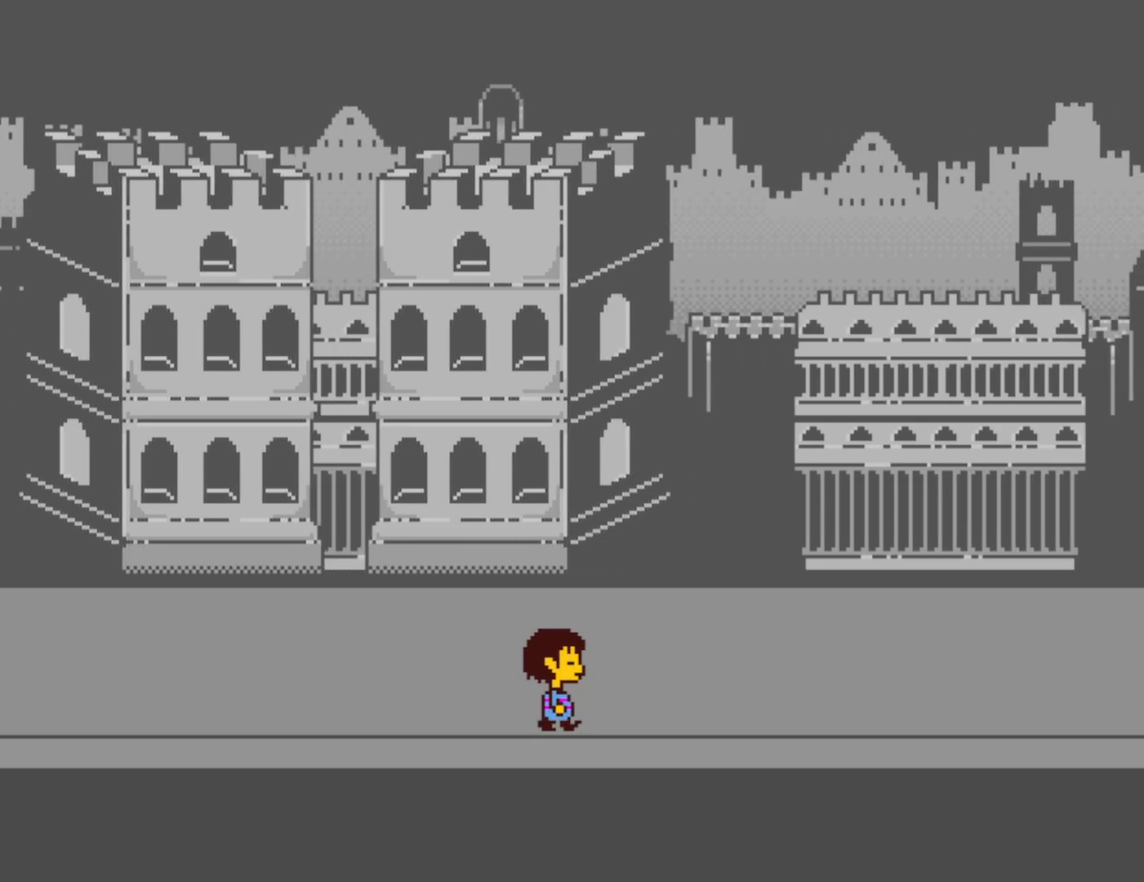
{"keys": ["right"], "events": []}
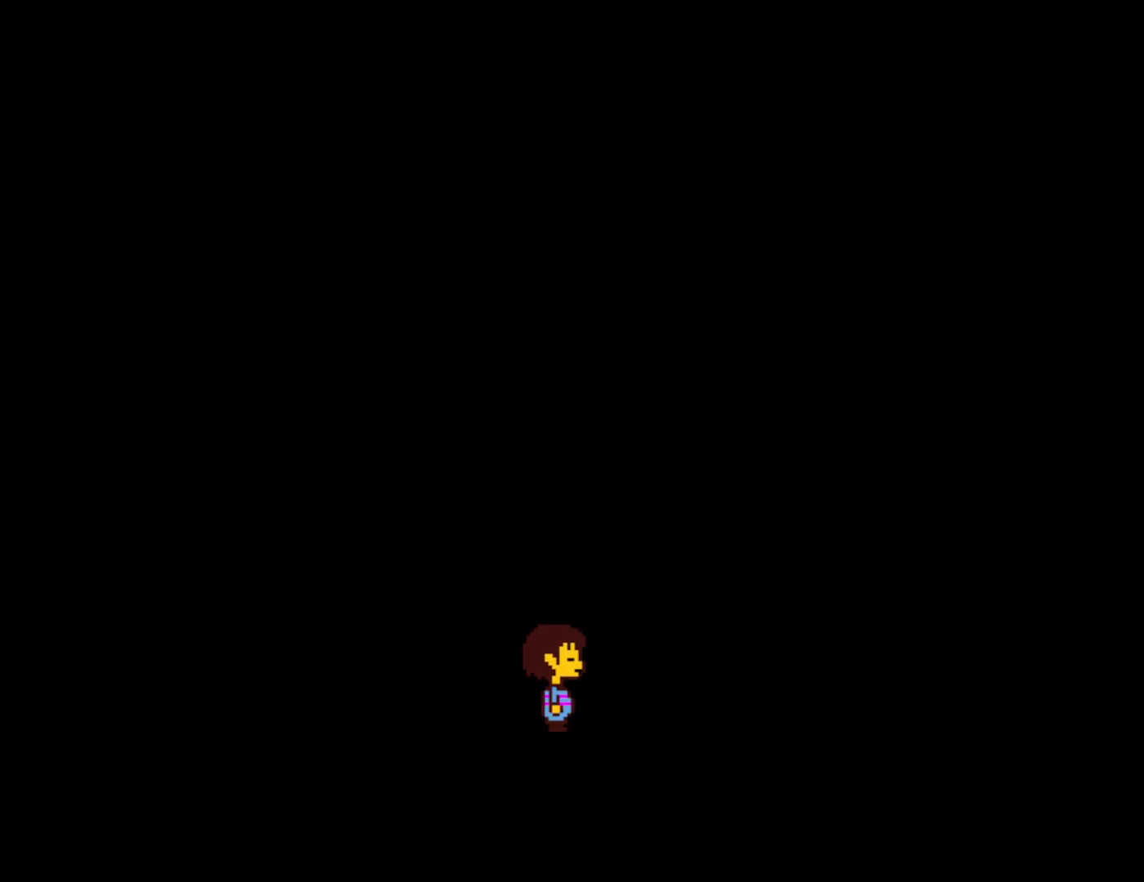
{"keys": ["return", "z"], "events": [[83, "z", "down"], [100, "right", "up"], [100, "x", "down"], [116, "return", "down"], [133, "shift", "down"], [150, "z", "up"], [166, "return", "up"], [183, "shift", "up"], [183, "x", "up"], [216, "z", "down"], [233, "return", "down"], [250, "x", "down"], [250, "z", "up"], [283, "return", "up"], [300, "shift", "down"], [316, "x", "up"], [350, "shift", "up"], [350, "z", "down"], [383, "return", "down"], [400, "return", "up"], [400, "z", "up"], [416, "x", "down"], [483, "return", "down"], [483, "x", "up"], [483, "z", "down"]]}
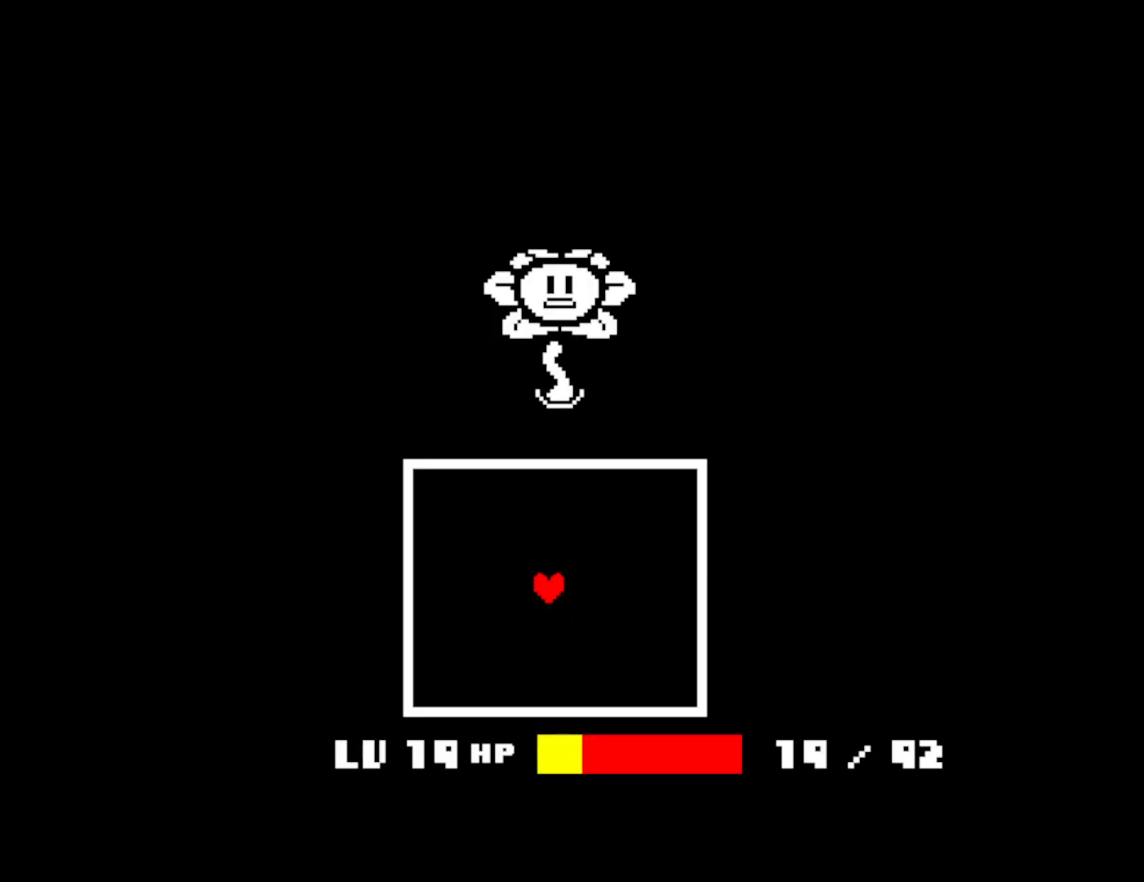
{"keys": ["z"], "events": [[16, "return", "up"], [33, "shift", "down"], [33, "z", "up"], [50, "x", "down"], [100, "shift", "up"], [100, "x", "up"], [100, "z", "down"], [116, "return", "down"], [150, "return", "up"], [166, "z", "up"], [183, "shift", "down"], [183, "x", "down"], [216, "shift", "up"], [233, "return", "down"], [250, "x", "up"], [250, "z", "down"], [266, "return", "up"], [283, "z", "up"], [300, "shift", "down"], [316, "x", "down"], [350, "return", "down"], [366, "shift", "up"], [400, "return", "up"], [400, "x", "up"], [433, "shift", "down"], [466, "z", "down"], [500, "shift", "up"]]}
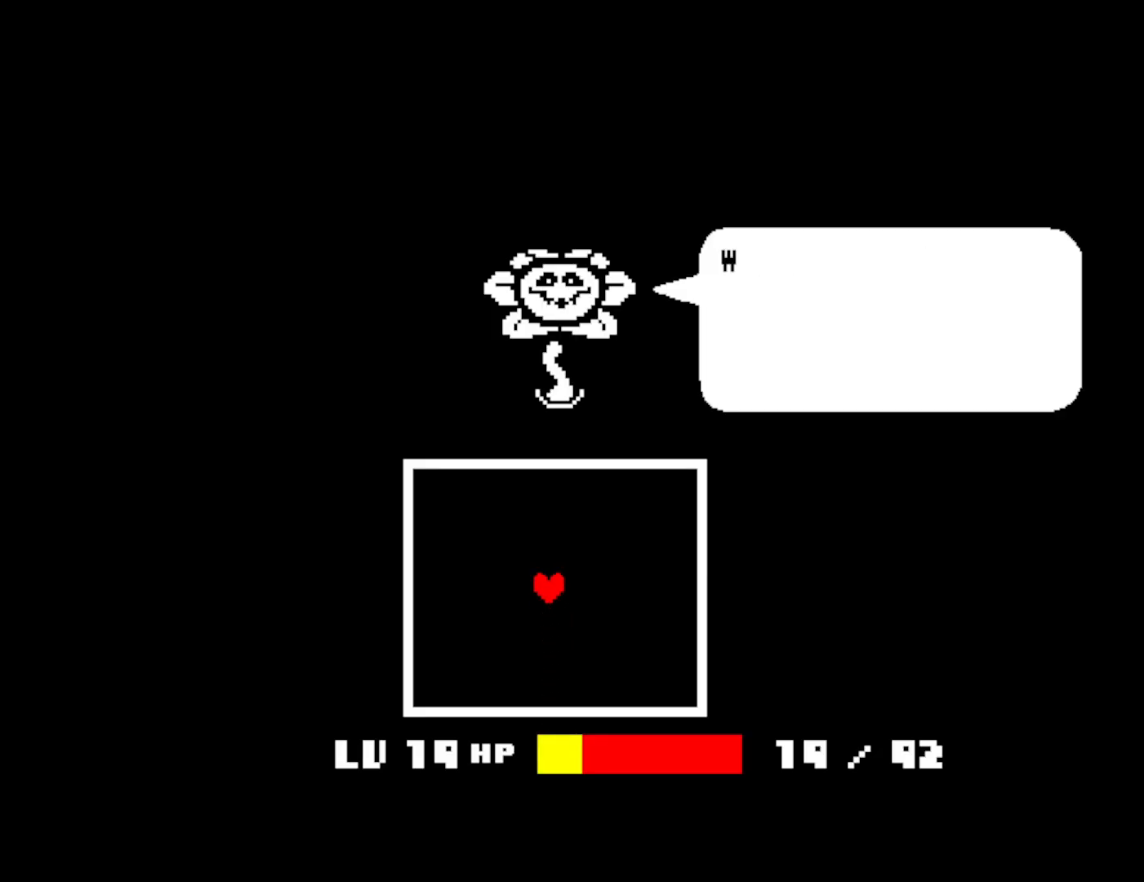
{"keys": ["z"], "events": [[16, "z", "up"], [33, "x", "down"], [50, "shift", "down"], [83, "return", "down"], [83, "shift", "up"], [116, "return", "up"], [116, "x", "up"], [116, "z", "down"], [150, "z", "up"], [166, "shift", "down"], [183, "x", "down"], [200, "return", "down"], [200, "shift", "up"], [233, "return", "up"], [250, "x", "up"], [300, "shift", "down"], [300, "x", "down"], [316, "return", "down"], [316, "shift", "up"], [350, "z", "down"], [366, "return", "up"], [383, "x", "up"], [400, "shift", "down"], [400, "z", "up"], [450, "return", "down"], [450, "shift", "up"], [450, "x", "down"], [466, "return", "up"], [466, "z", "down"], [483, "x", "up"]]}
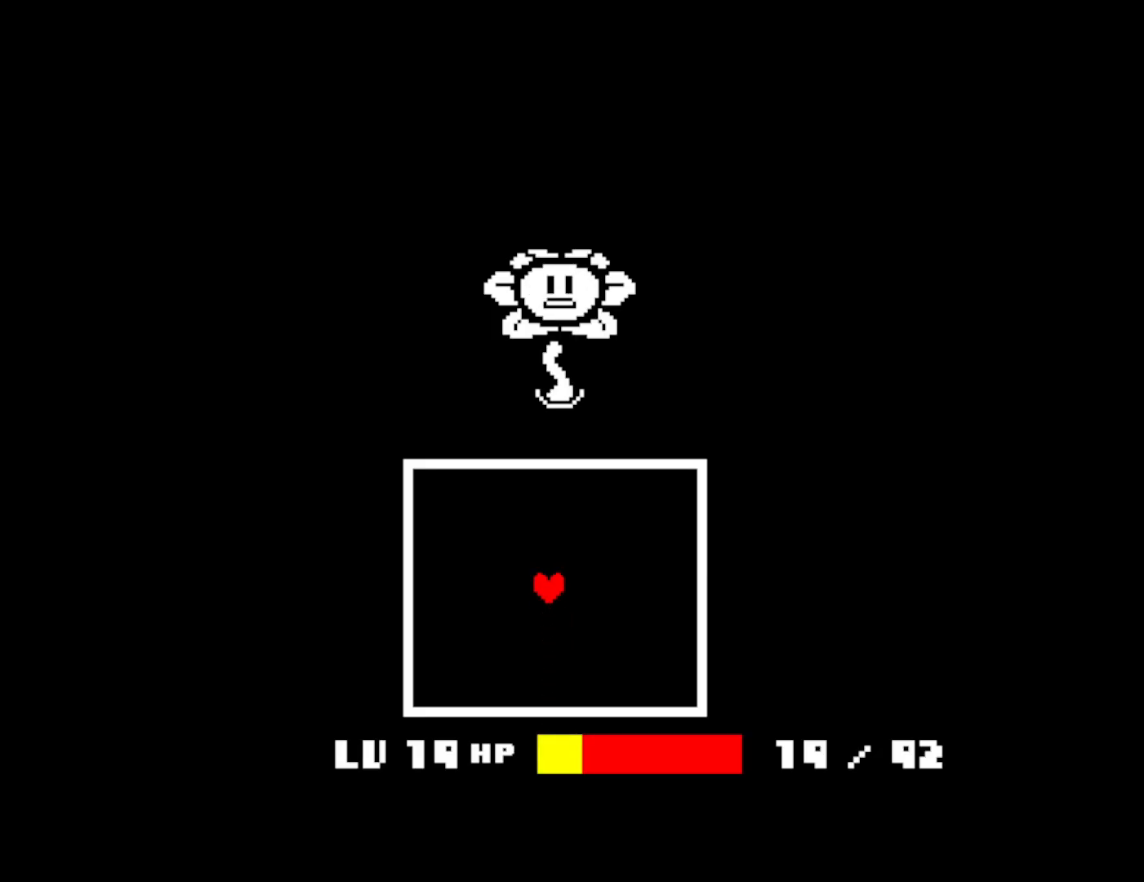
{"keys": ["right"], "events": [[16, "z", "up"], [33, "shift", "down"], [33, "x", "down"], [50, "shift", "up"], [66, "return", "down"], [83, "z", "down"], [100, "return", "up"], [100, "x", "up"], [150, "shift", "down"], [150, "z", "up"], [166, "x", "down"], [183, "shift", "up"], [233, "x", "up"], [283, "right", "down"]]}